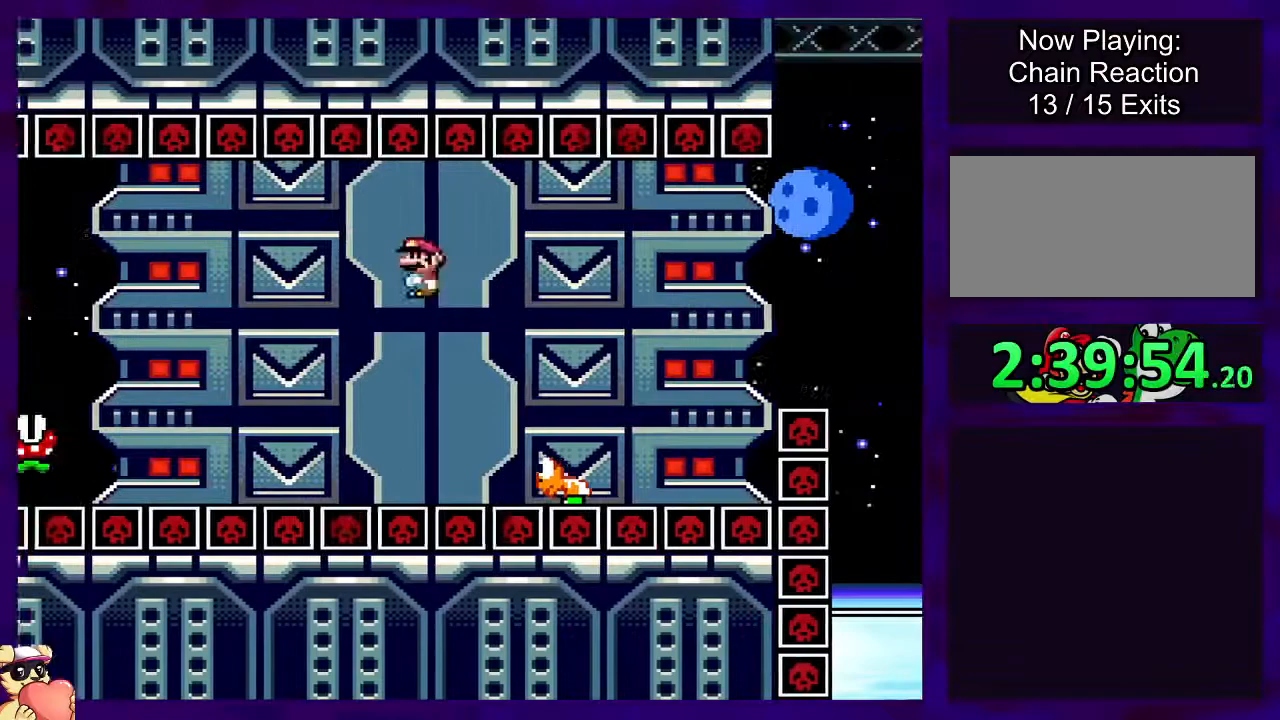
Gameplay with a controller (Nintendo layout); each line is a JSON object with the inputs held at the frame after it. "events" lists button and stick changes between this image and that frame as [ms after this image, input, new state], when the widget could be followed in between. Not read: L3 R3.
{"buttons": ["B", "X", "DPAD_RIGHT"], "events": [[50, "B", "down"]]}
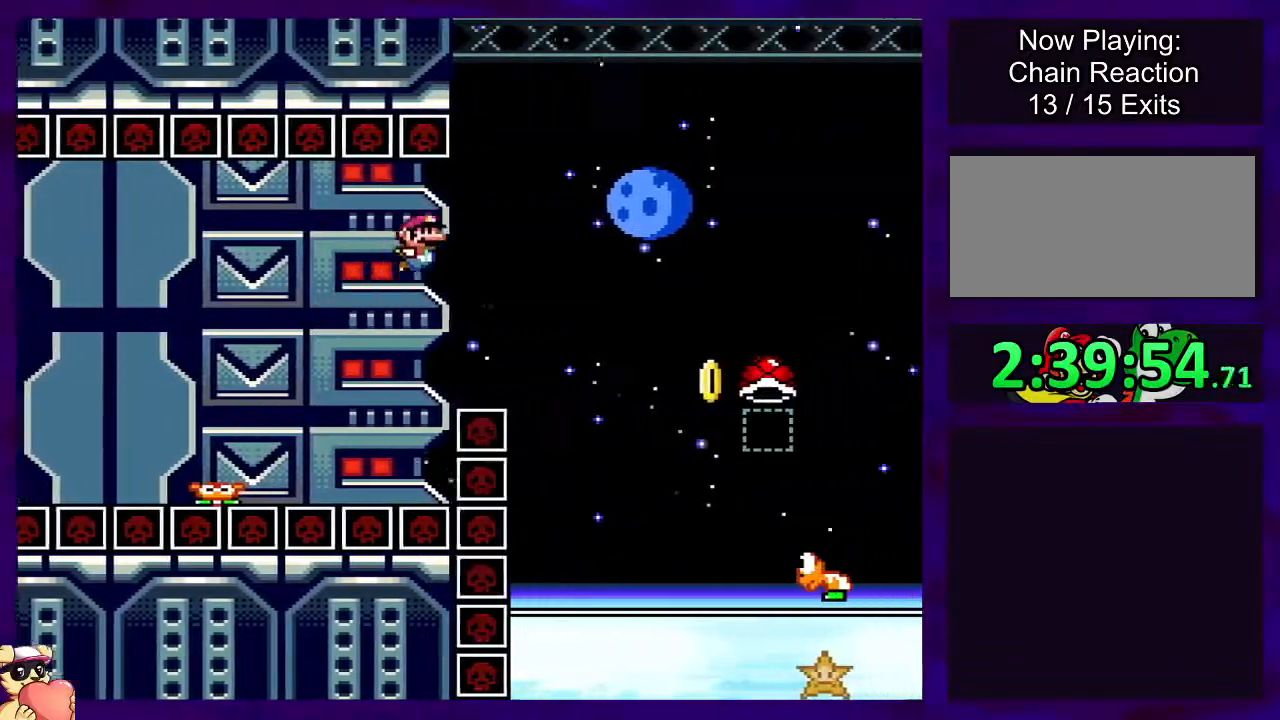
{"buttons": ["B", "X", "DPAD_LEFT"], "events": [[233, "DPAD_RIGHT", "up"], [484, "DPAD_LEFT", "down"]]}
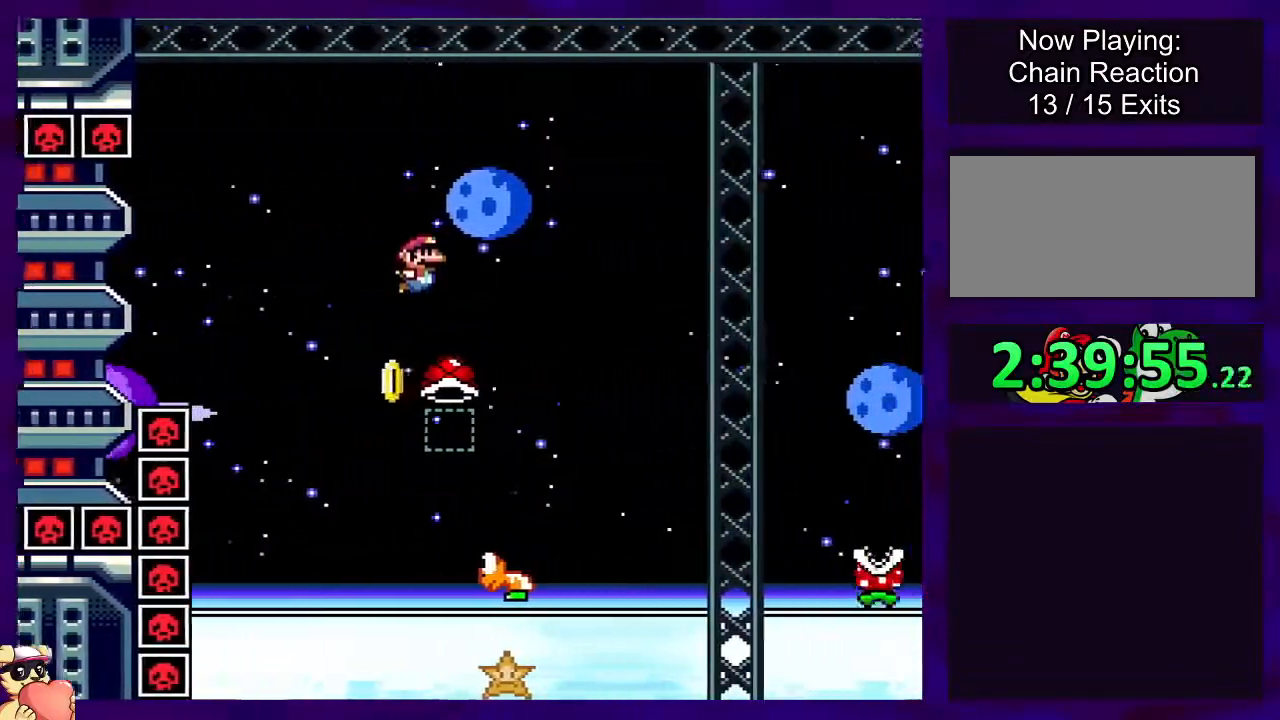
{"buttons": ["B", "X", "DPAD_UP", "DPAD_RIGHT"], "events": [[134, "DPAD_LEFT", "up"], [201, "X", "up"], [301, "X", "down"], [317, "DPAD_RIGHT", "down"], [334, "DPAD_UP", "down"]]}
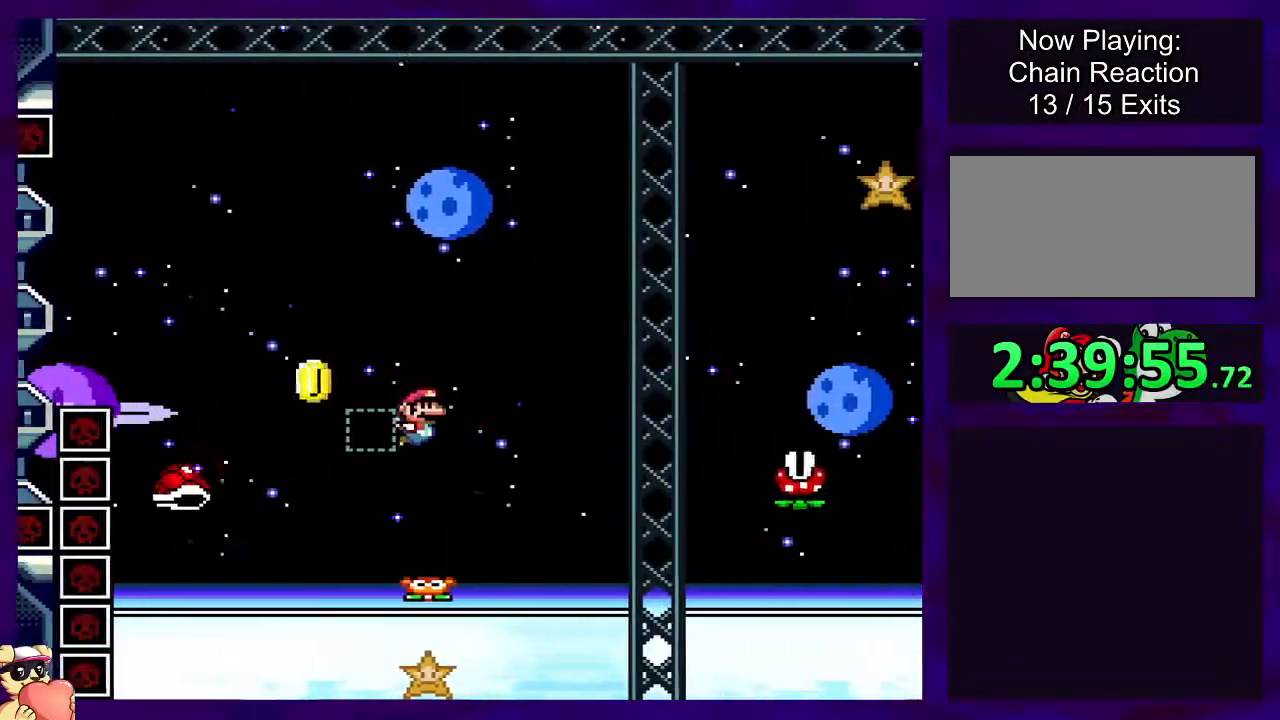
{"buttons": ["B", "X", "DPAD_RIGHT"], "events": [[133, "DPAD_UP", "up"]]}
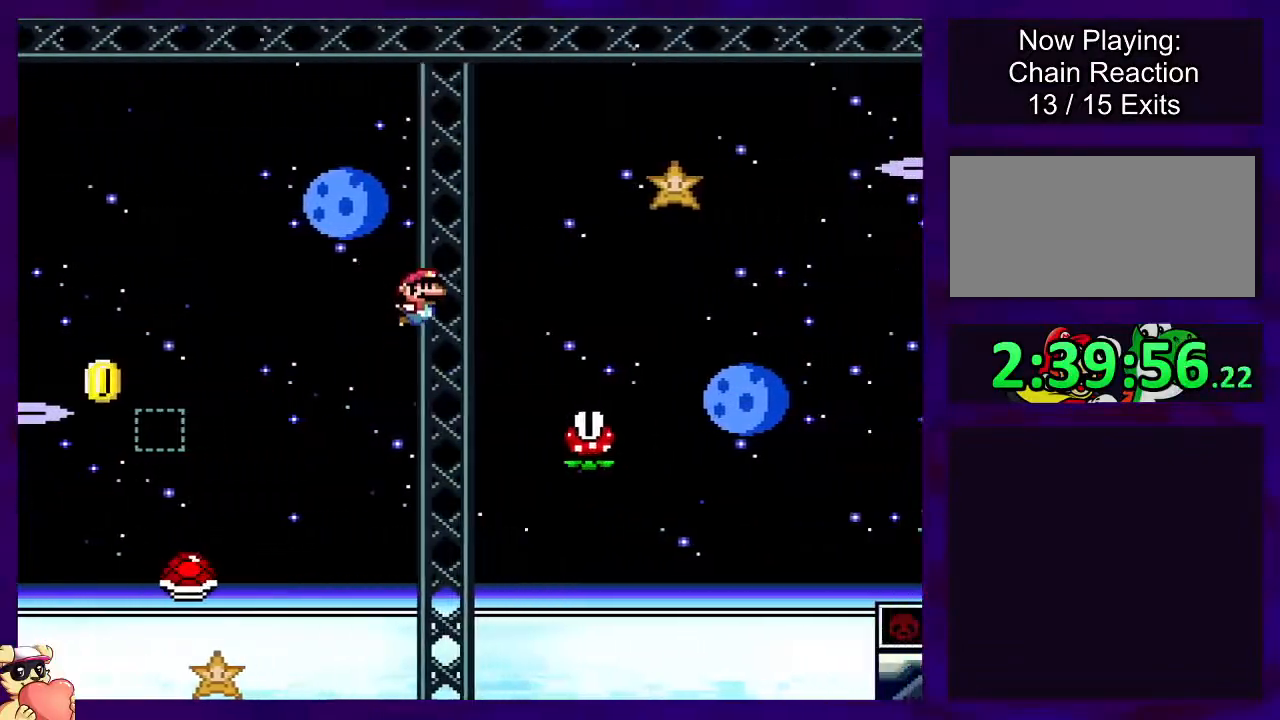
{"buttons": ["A", "X", "DPAD_LEFT"], "events": [[17, "A", "down"], [100, "DPAD_UP", "down"], [134, "B", "up"], [134, "DPAD_UP", "up"], [284, "DPAD_RIGHT", "up"], [384, "DPAD_LEFT", "down"]]}
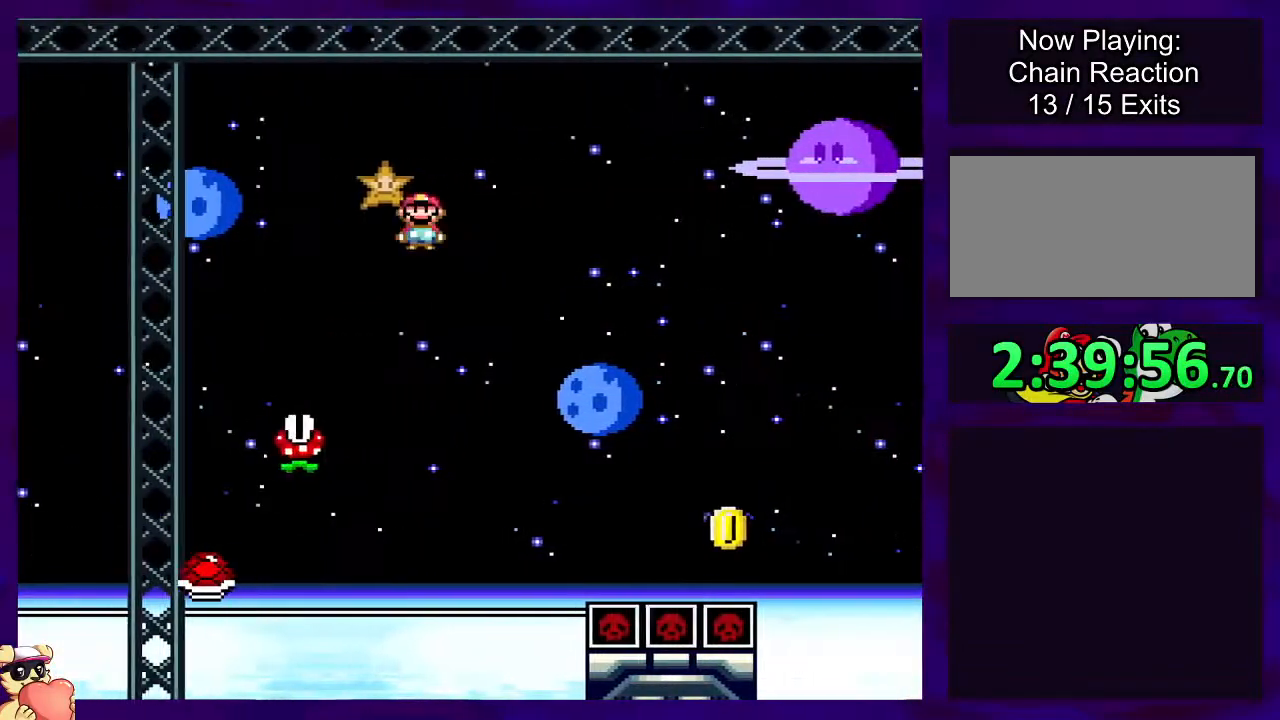
{"buttons": ["A", "X", "DPAD_RIGHT"], "events": [[83, "DPAD_LEFT", "up"], [183, "DPAD_RIGHT", "down"]]}
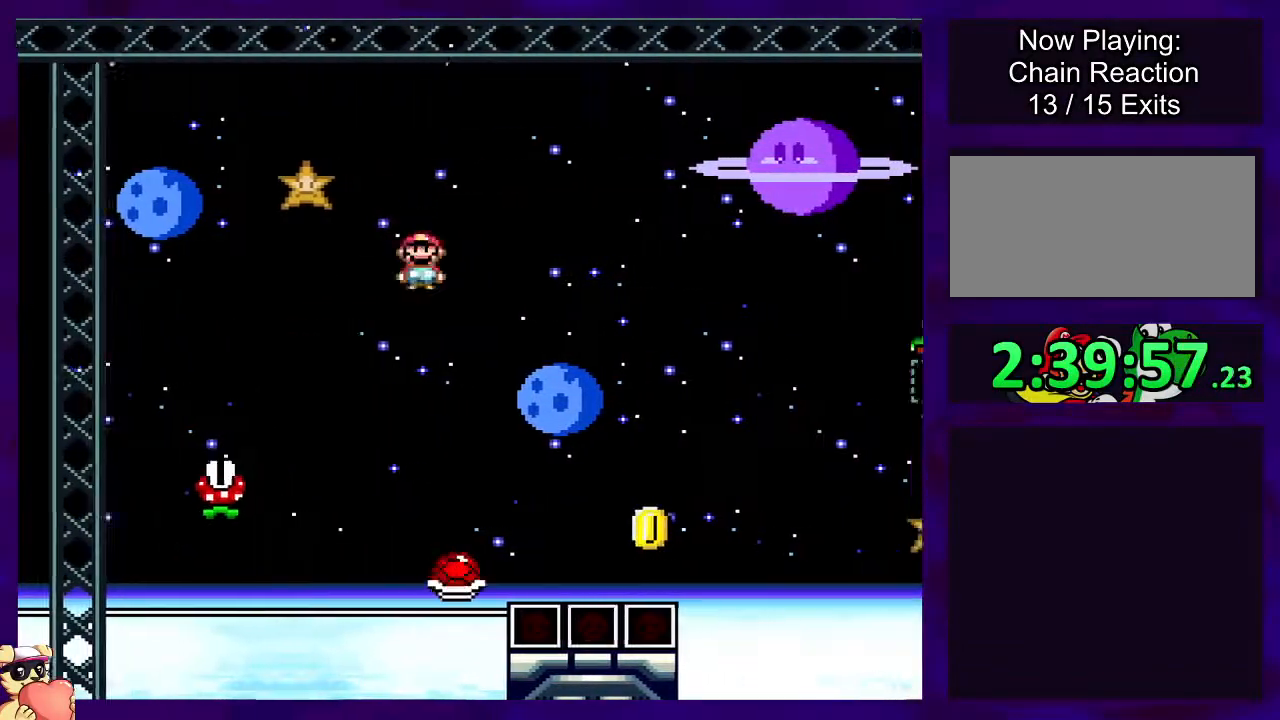
{"buttons": ["B", "X", "DPAD_RIGHT"], "events": [[84, "A", "up"], [84, "B", "down"]]}
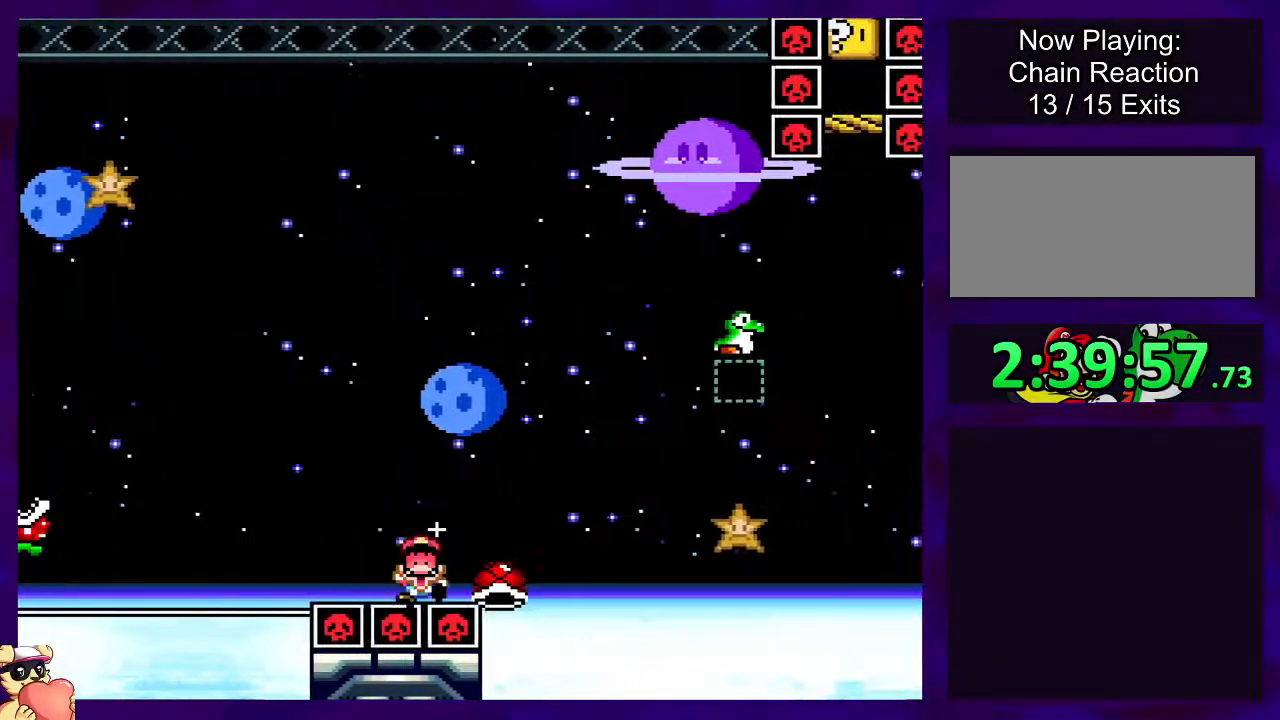
{"buttons": ["X", "DPAD_RIGHT"], "events": [[150, "DPAD_RIGHT", "up"], [183, "B", "up"], [200, "B", "down"], [217, "B", "up"], [350, "DPAD_RIGHT", "down"]]}
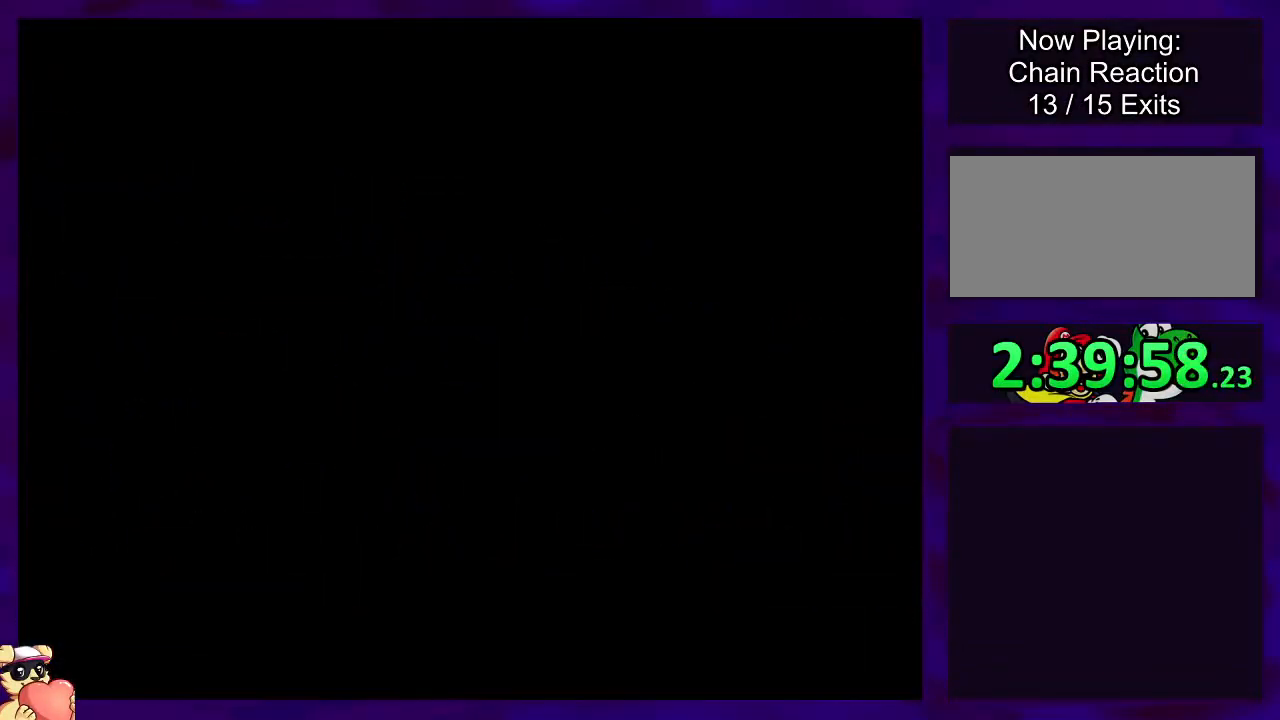
{"buttons": ["X", "DPAD_RIGHT"], "events": [[284, "DPAD_RIGHT", "up"], [434, "DPAD_RIGHT", "down"]]}
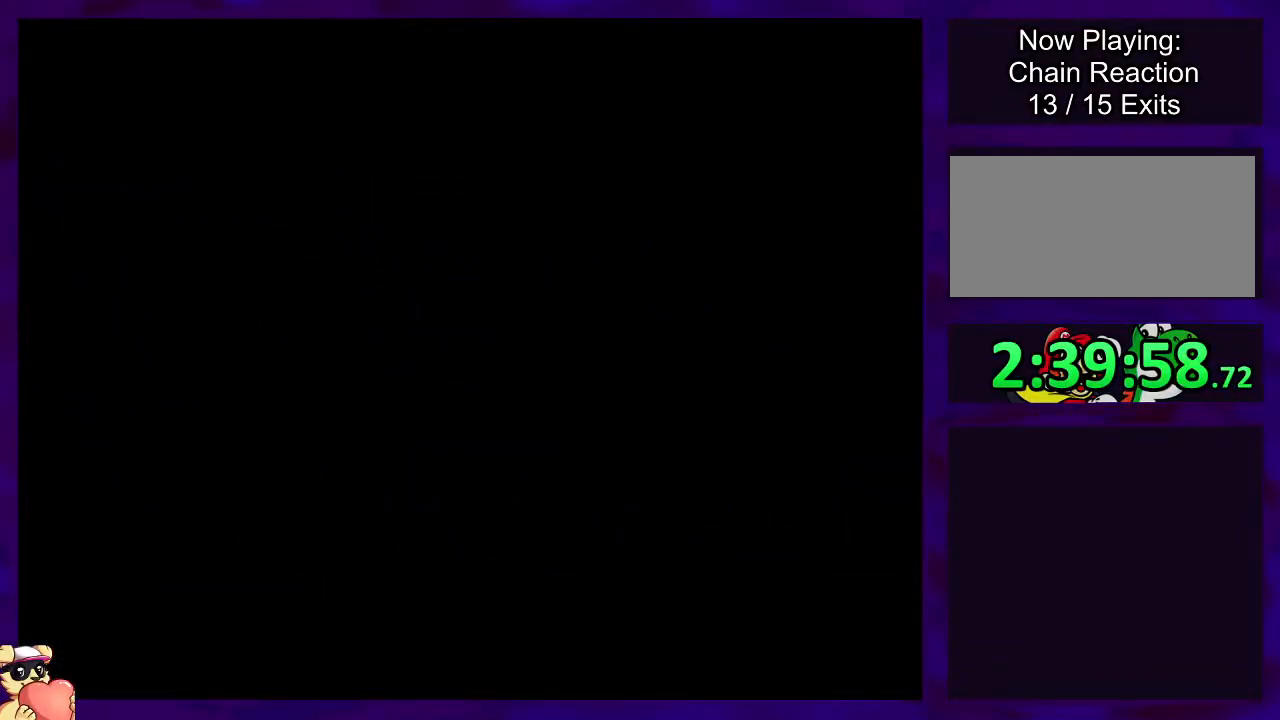
{"buttons": ["X", "DPAD_RIGHT"], "events": []}
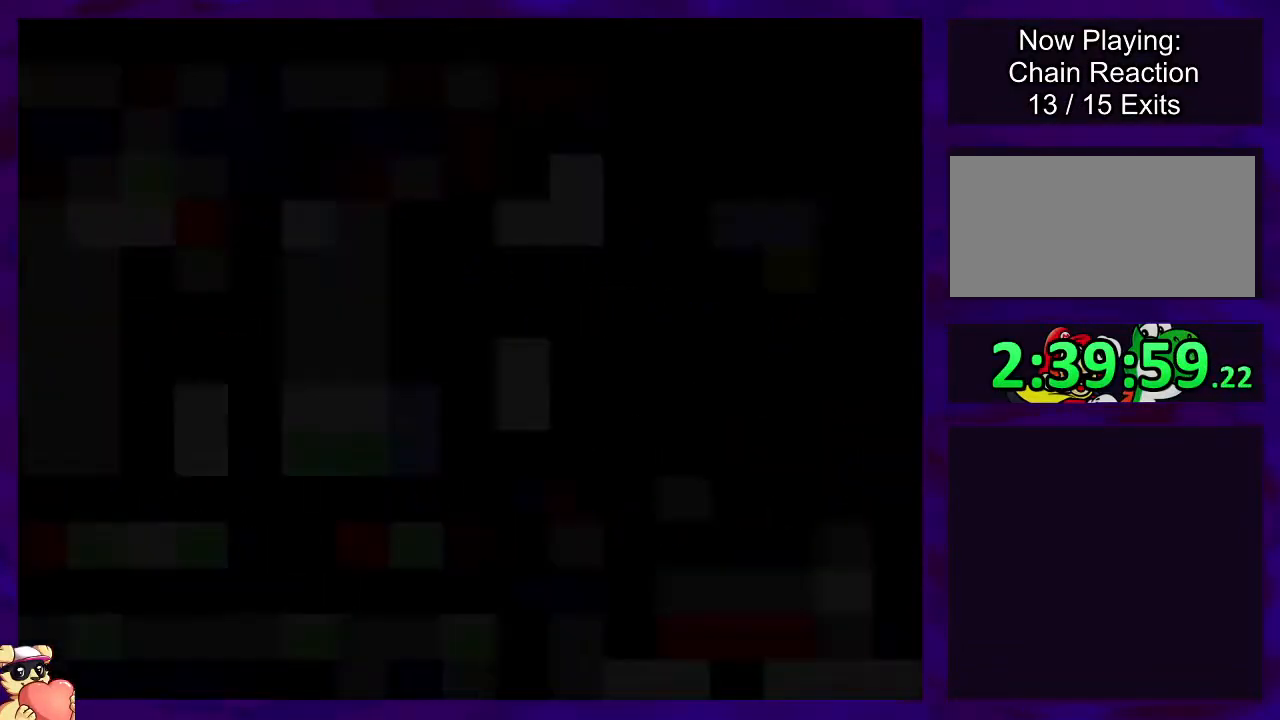
{"buttons": ["X", "DPAD_RIGHT"], "events": []}
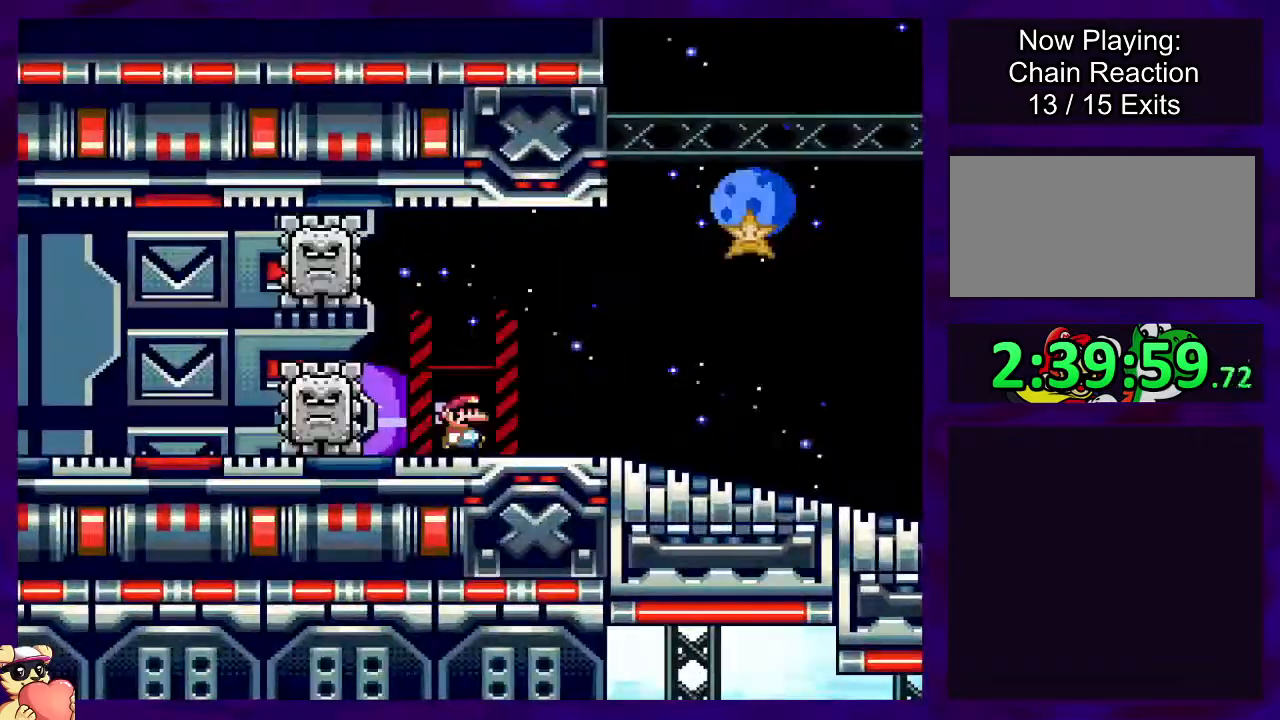
{"buttons": ["X", "DPAD_RIGHT"], "events": []}
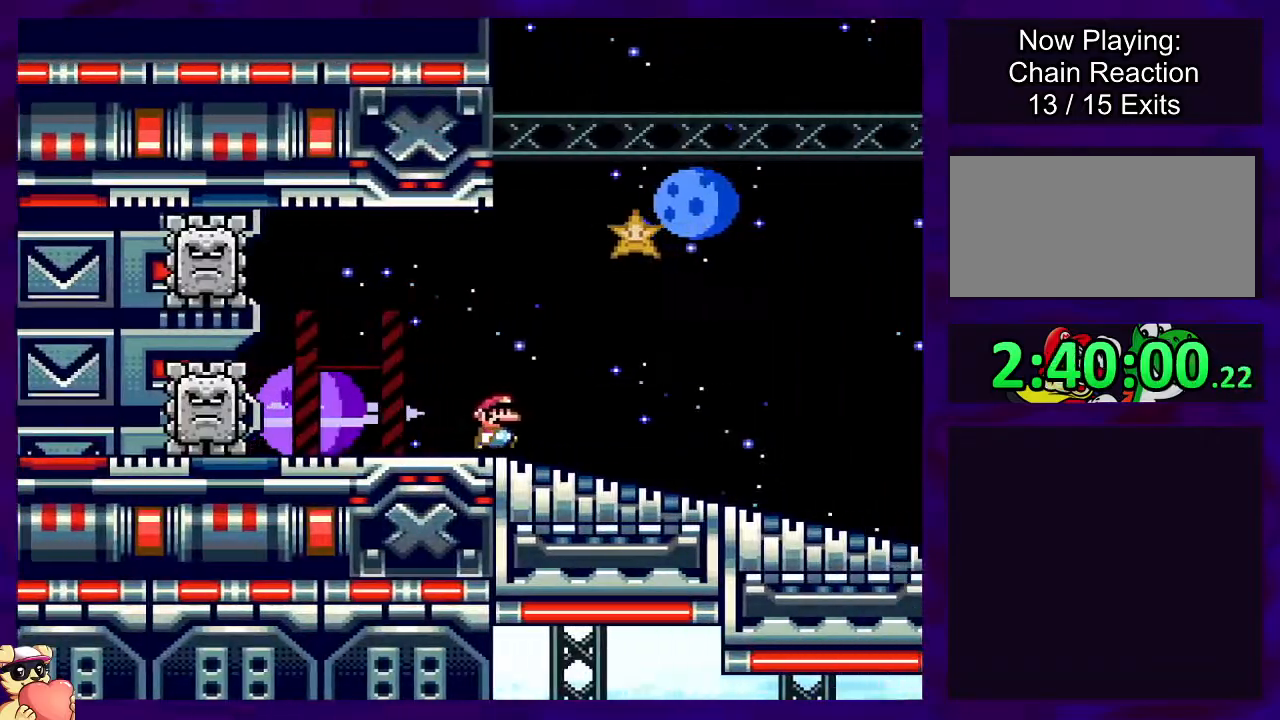
{"buttons": ["X", "DPAD_RIGHT"], "events": []}
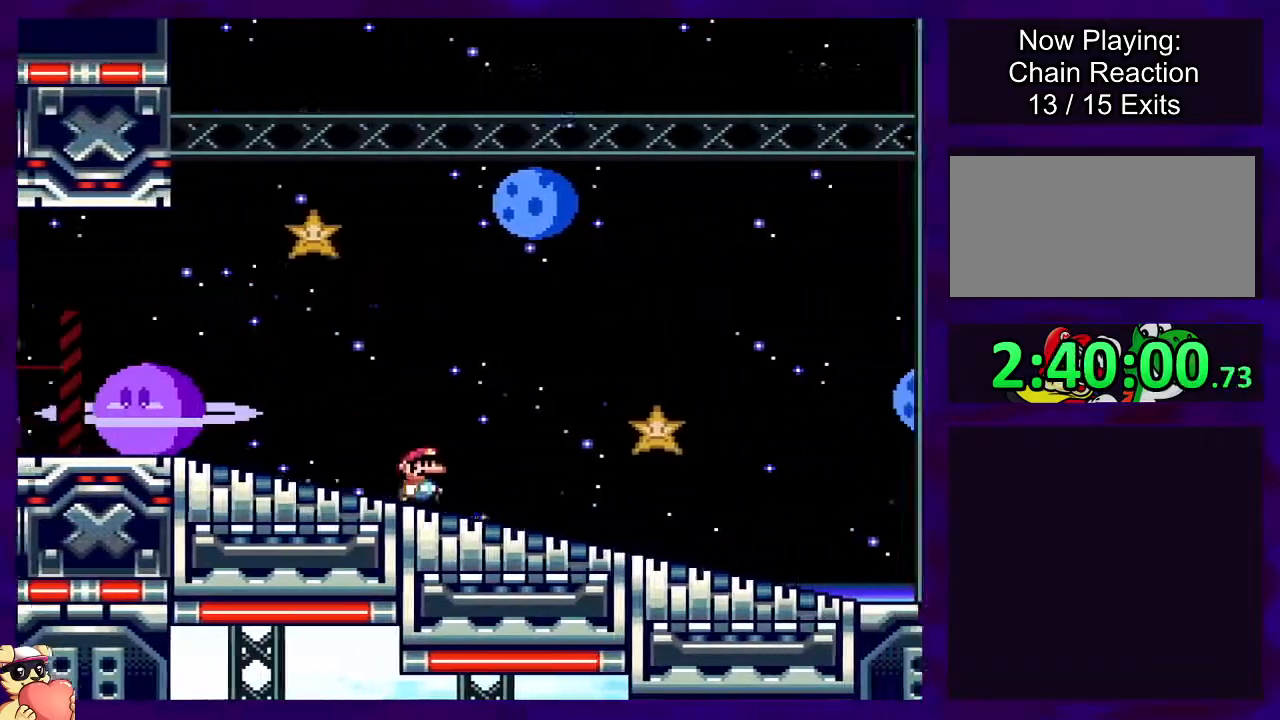
{"buttons": ["X", "DPAD_RIGHT"], "events": []}
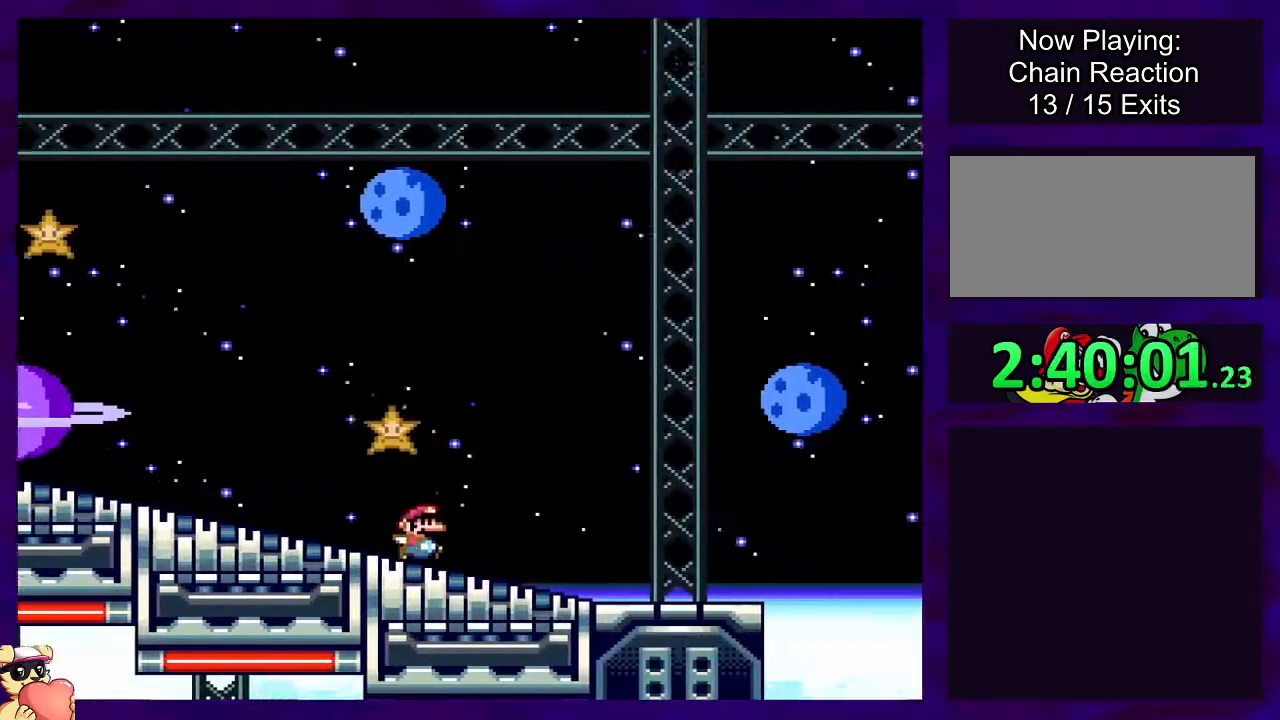
{"buttons": ["B", "X", "DPAD_RIGHT"], "events": [[367, "B", "down"]]}
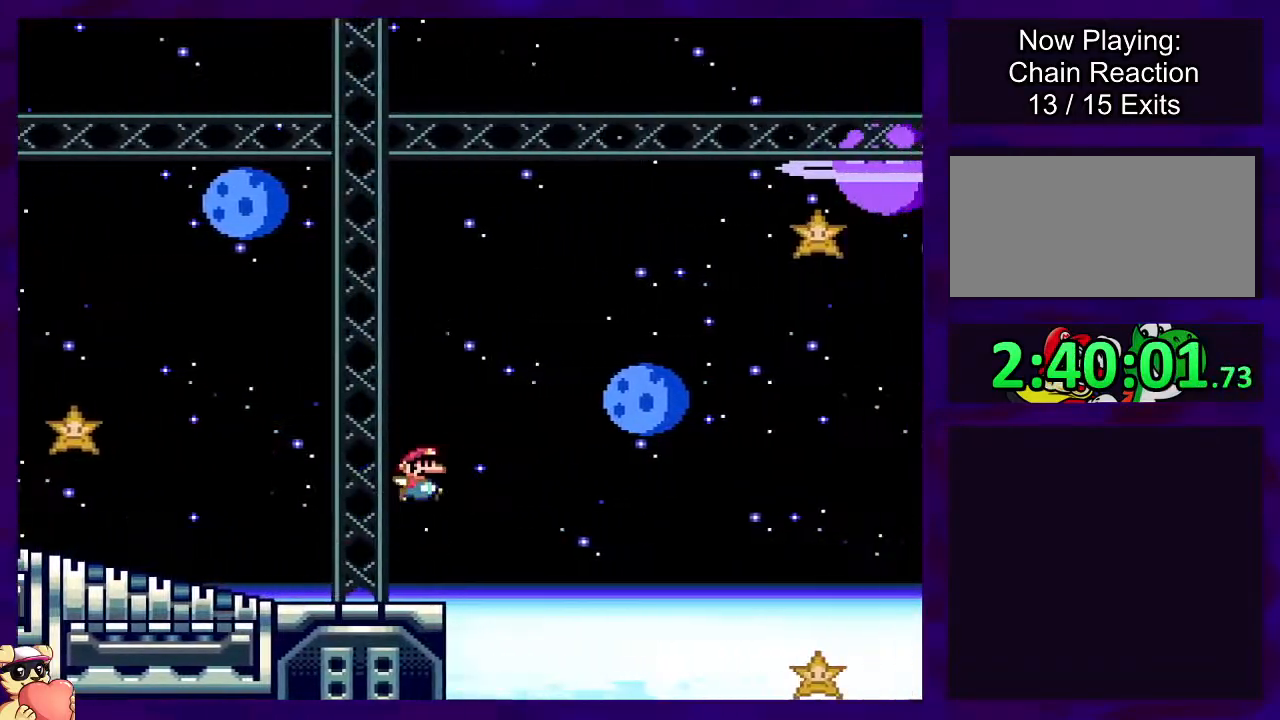
{"buttons": ["B", "X", "DPAD_RIGHT"], "events": []}
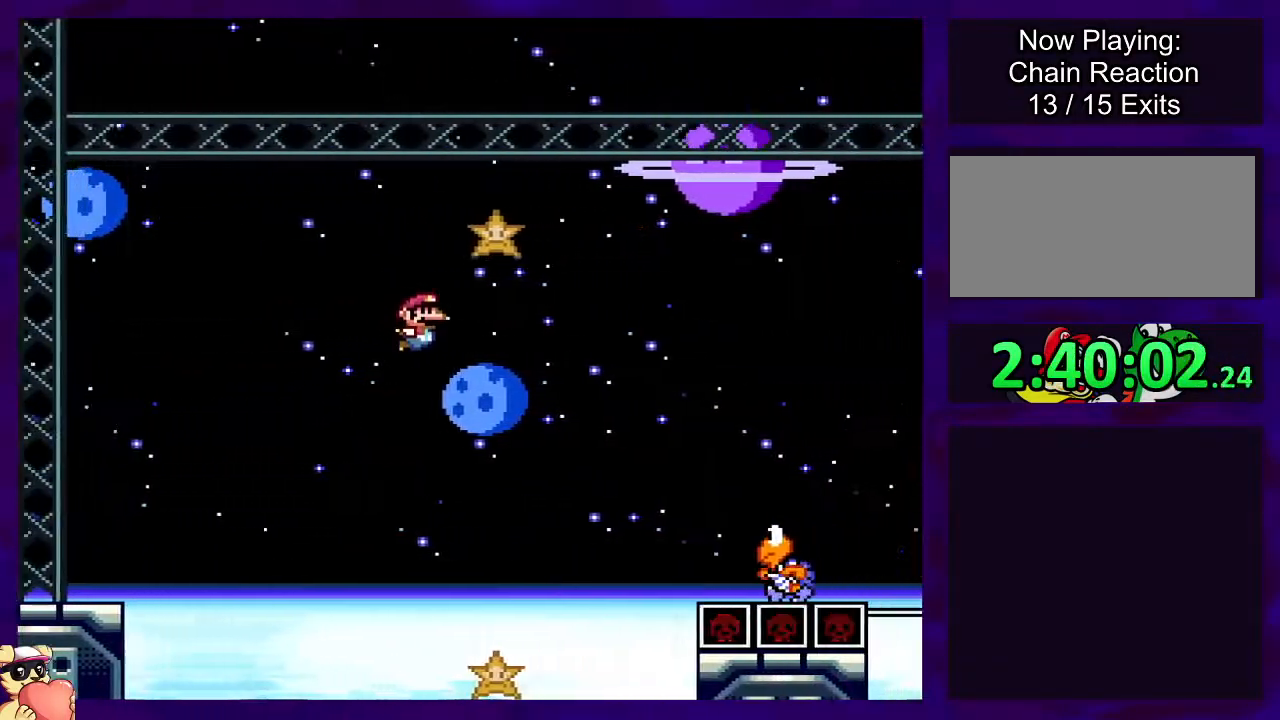
{"buttons": ["B", "X", "DPAD_RIGHT"], "events": []}
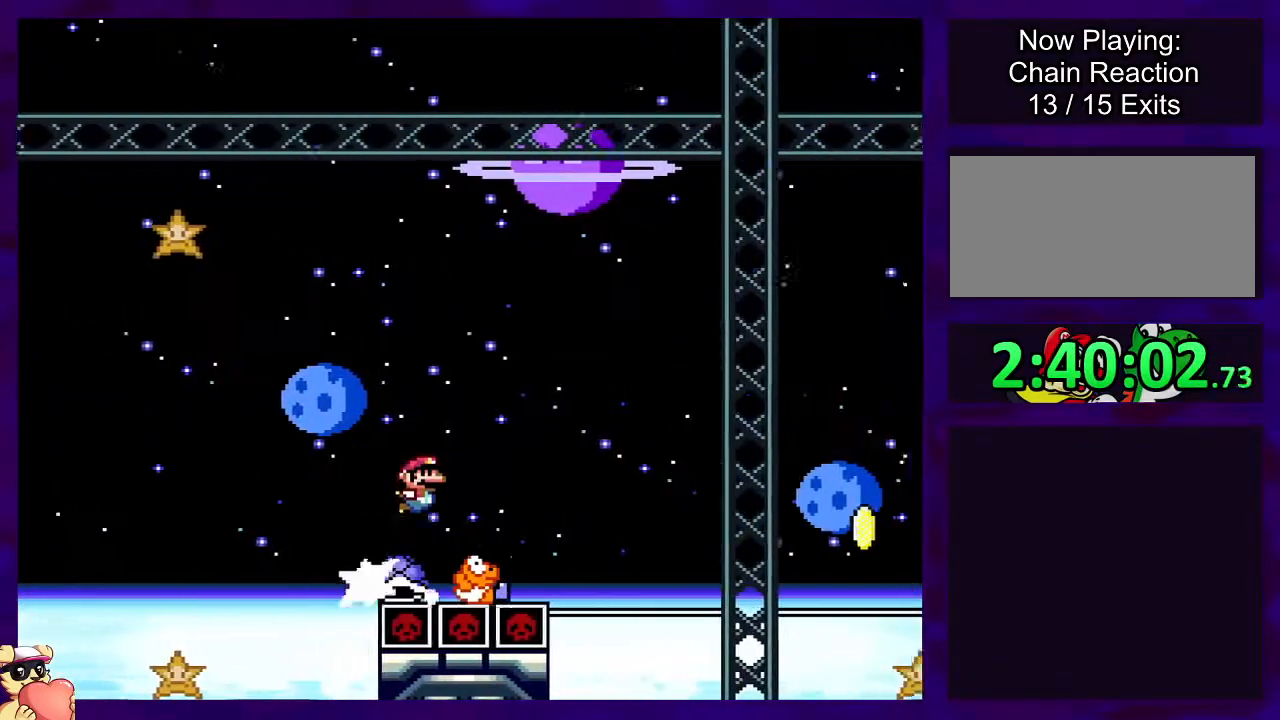
{"buttons": ["X", "DPAD_RIGHT"], "events": [[334, "B", "up"]]}
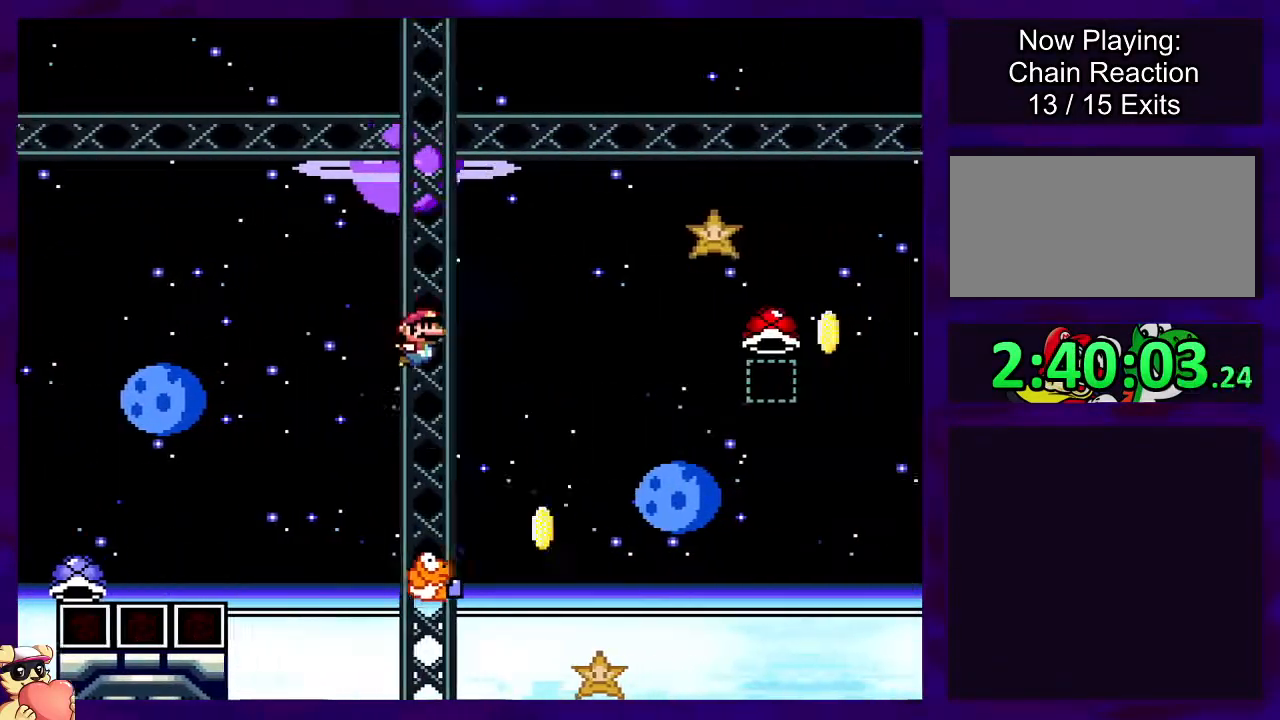
{"buttons": ["B", "X", "DPAD_RIGHT"], "events": [[17, "B", "down"]]}
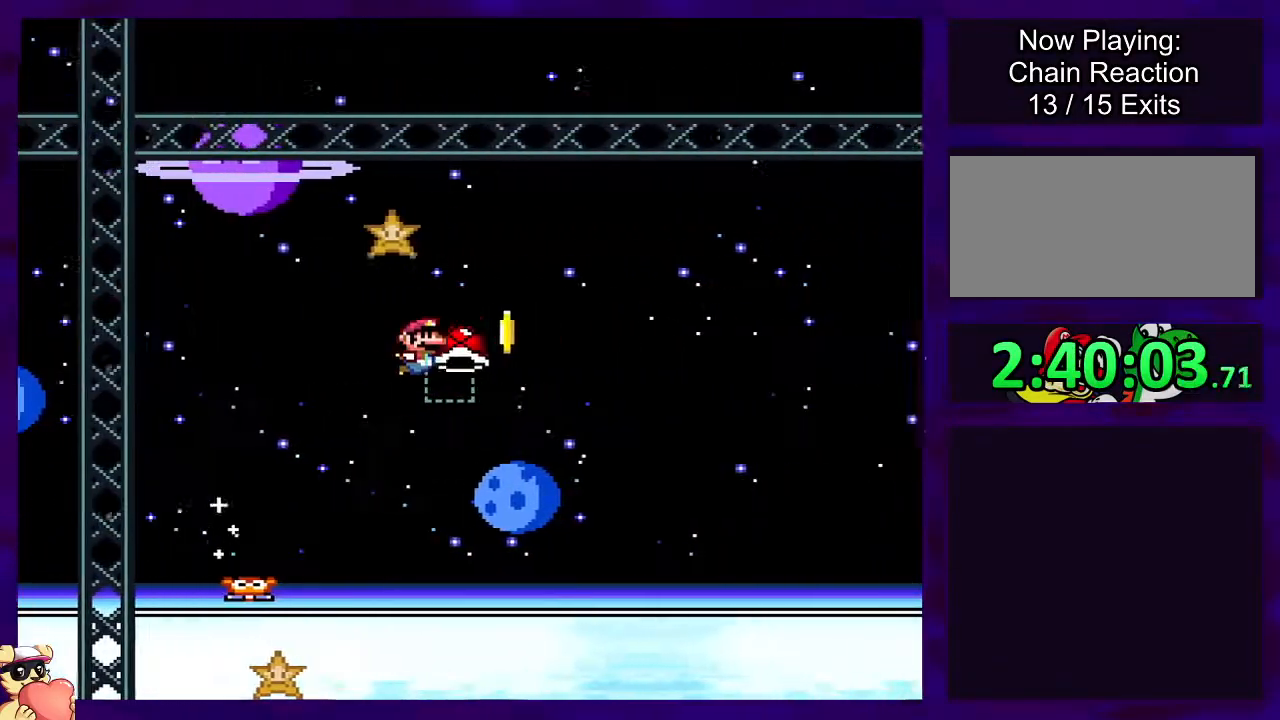
{"buttons": ["B", "X", "DPAD_RIGHT"], "events": [[33, "X", "up"], [133, "X", "down"], [183, "DPAD_RIGHT", "up"], [284, "DPAD_LEFT", "down"], [384, "DPAD_DOWN", "down"], [384, "DPAD_LEFT", "up"], [400, "DPAD_RIGHT", "down"], [434, "DPAD_DOWN", "up"]]}
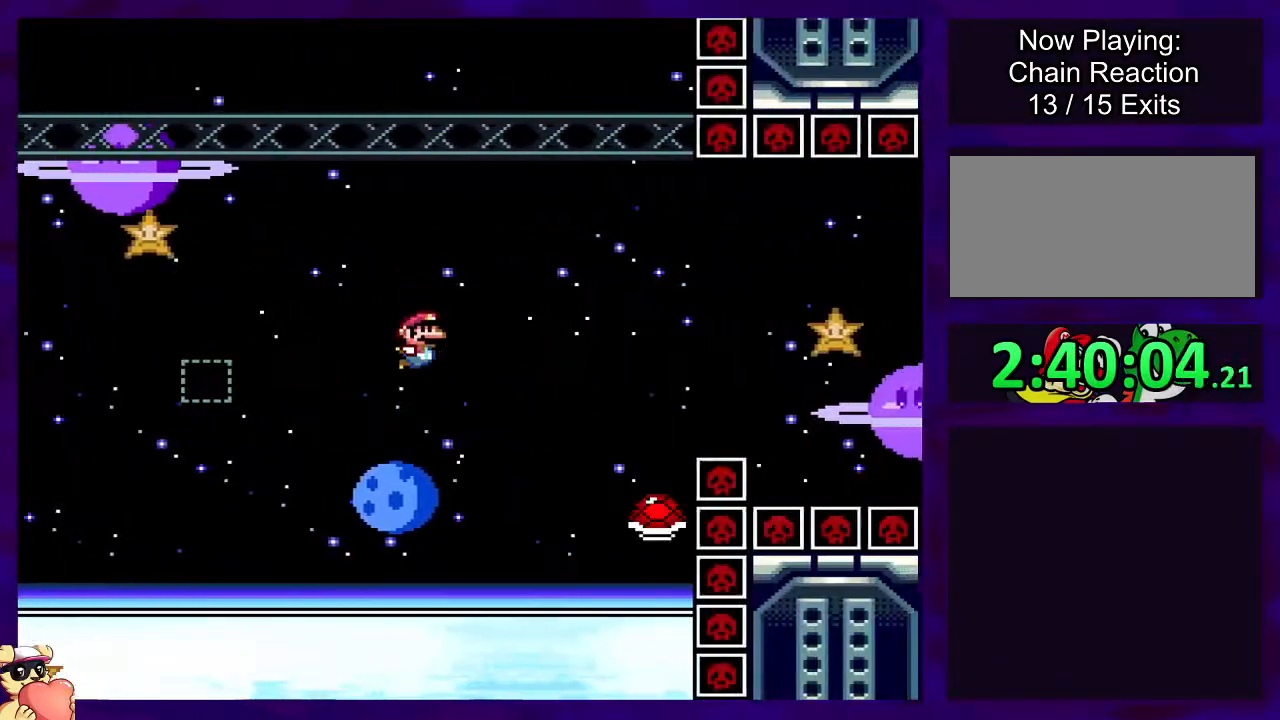
{"buttons": ["B", "X", "DPAD_RIGHT"], "events": []}
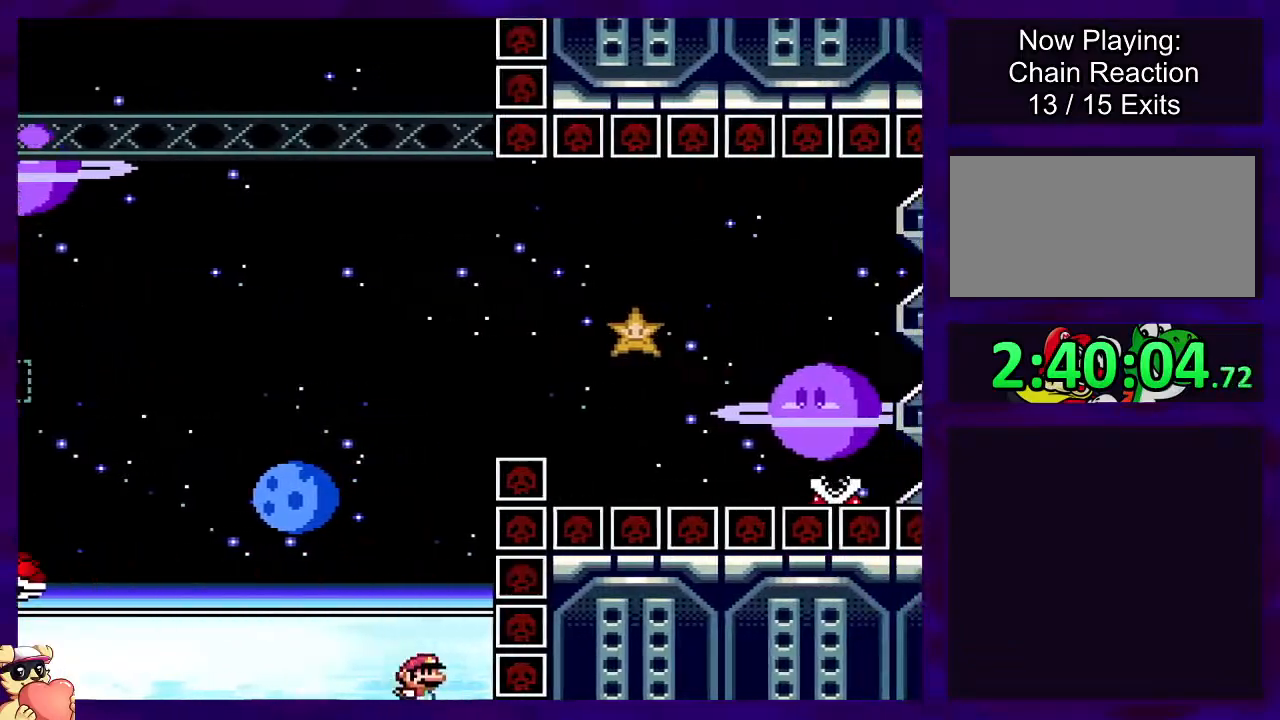
{"buttons": ["X", "DPAD_RIGHT"], "events": [[67, "B", "up"], [84, "DPAD_RIGHT", "up"], [317, "DPAD_RIGHT", "down"]]}
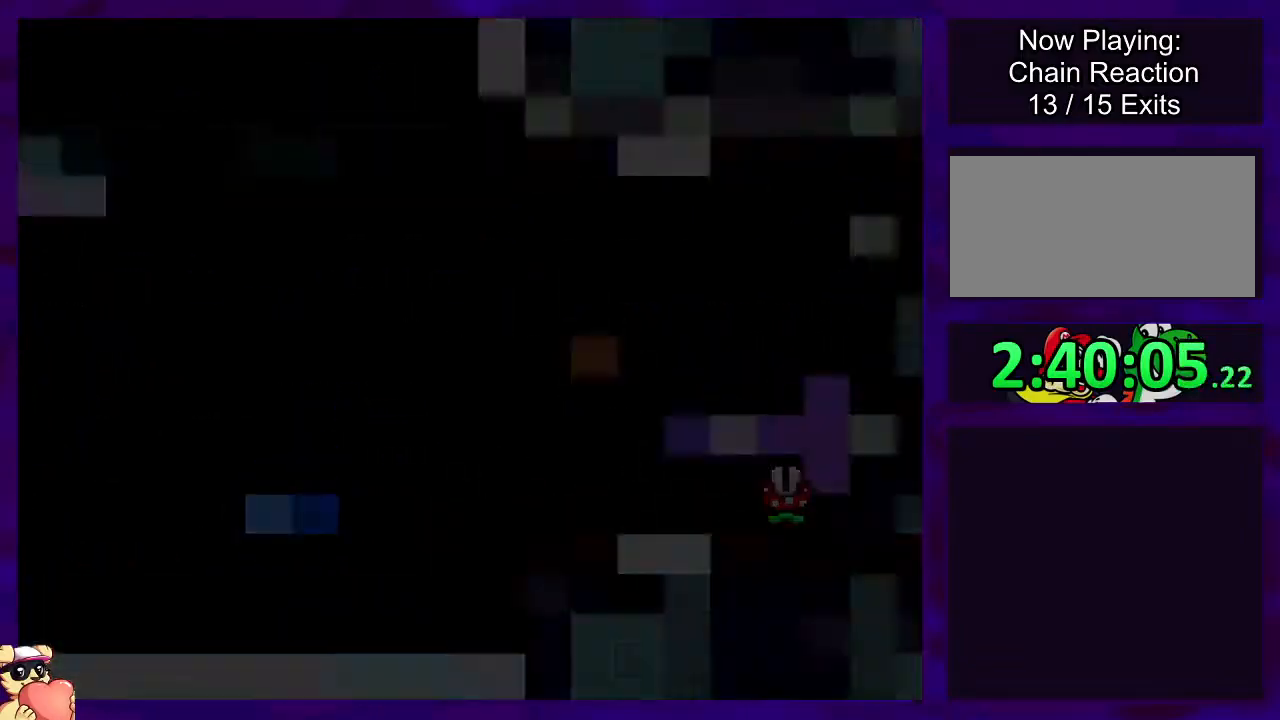
{"buttons": ["X", "DPAD_RIGHT"], "events": []}
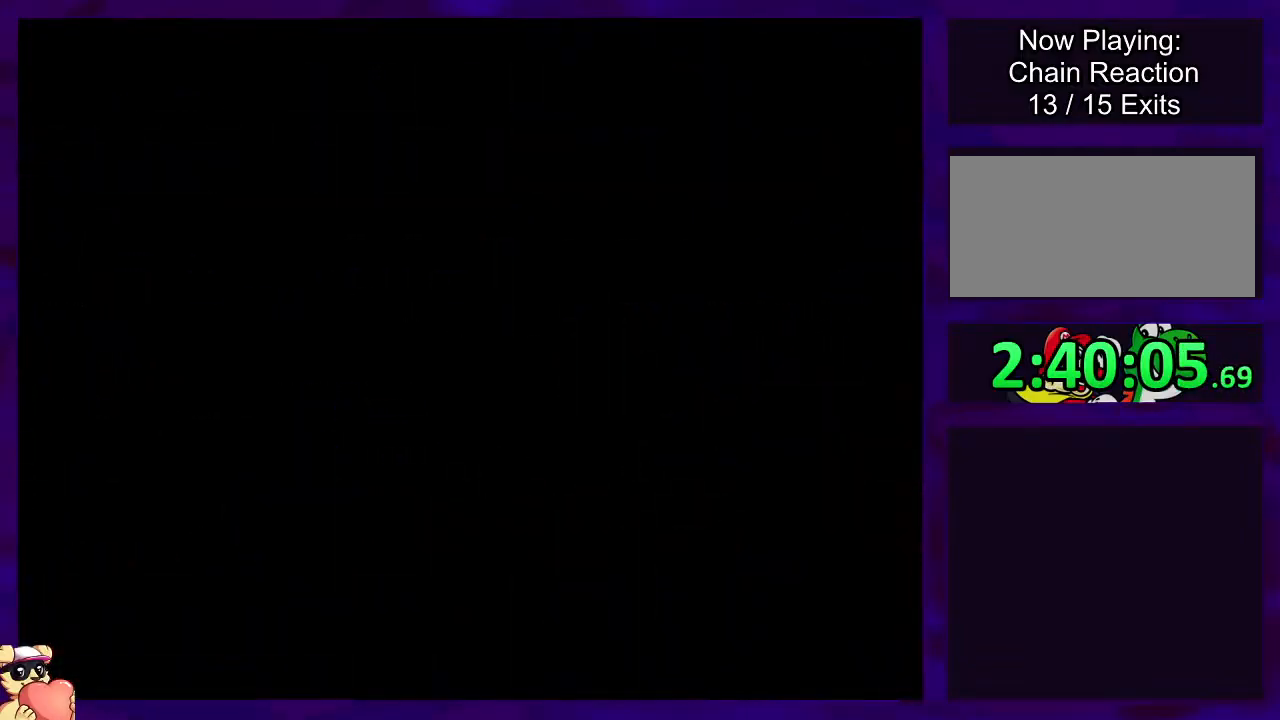
{"buttons": ["X", "DPAD_RIGHT"], "events": [[150, "DPAD_RIGHT", "up"], [401, "DPAD_RIGHT", "down"]]}
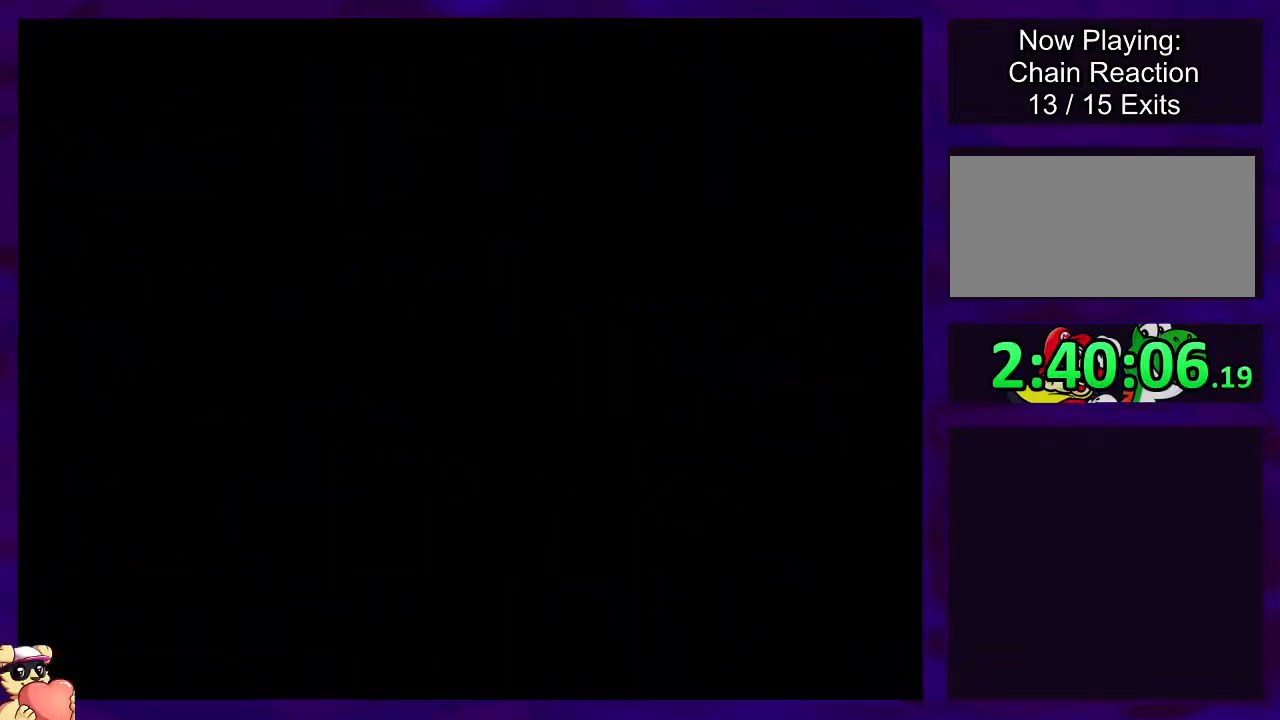
{"buttons": ["X", "DPAD_RIGHT"], "events": []}
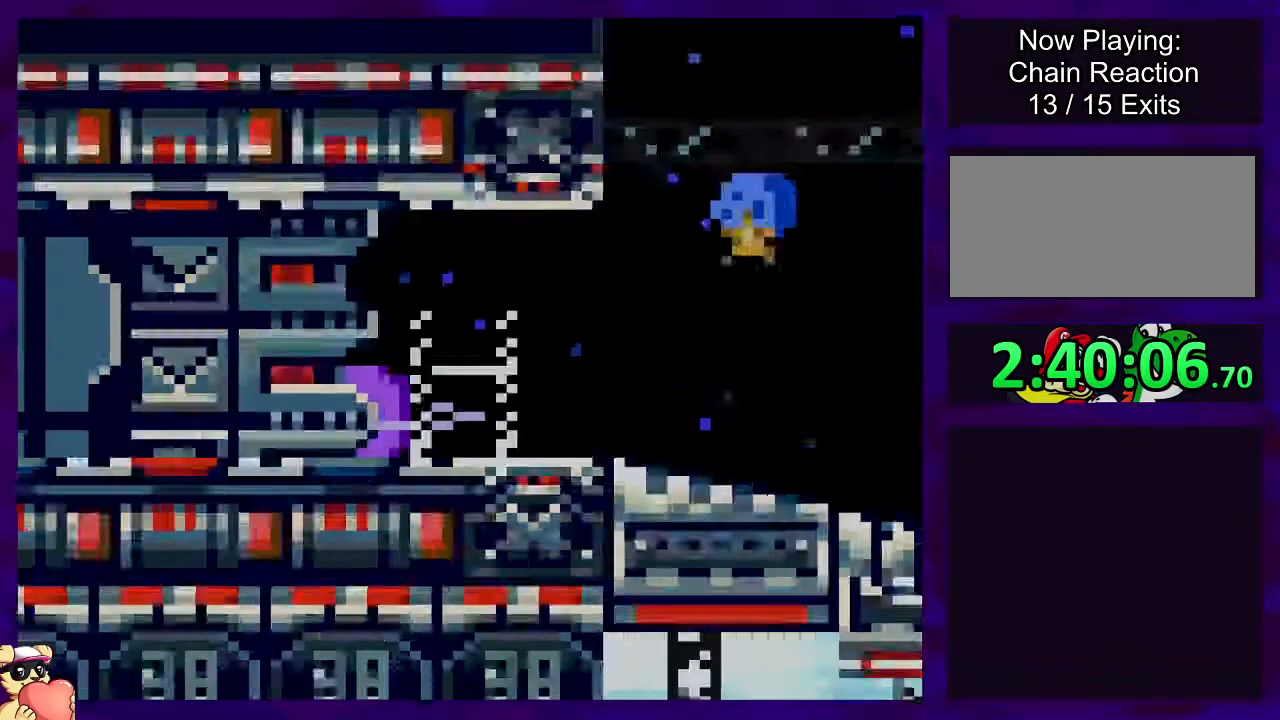
{"buttons": ["X", "DPAD_RIGHT"], "events": []}
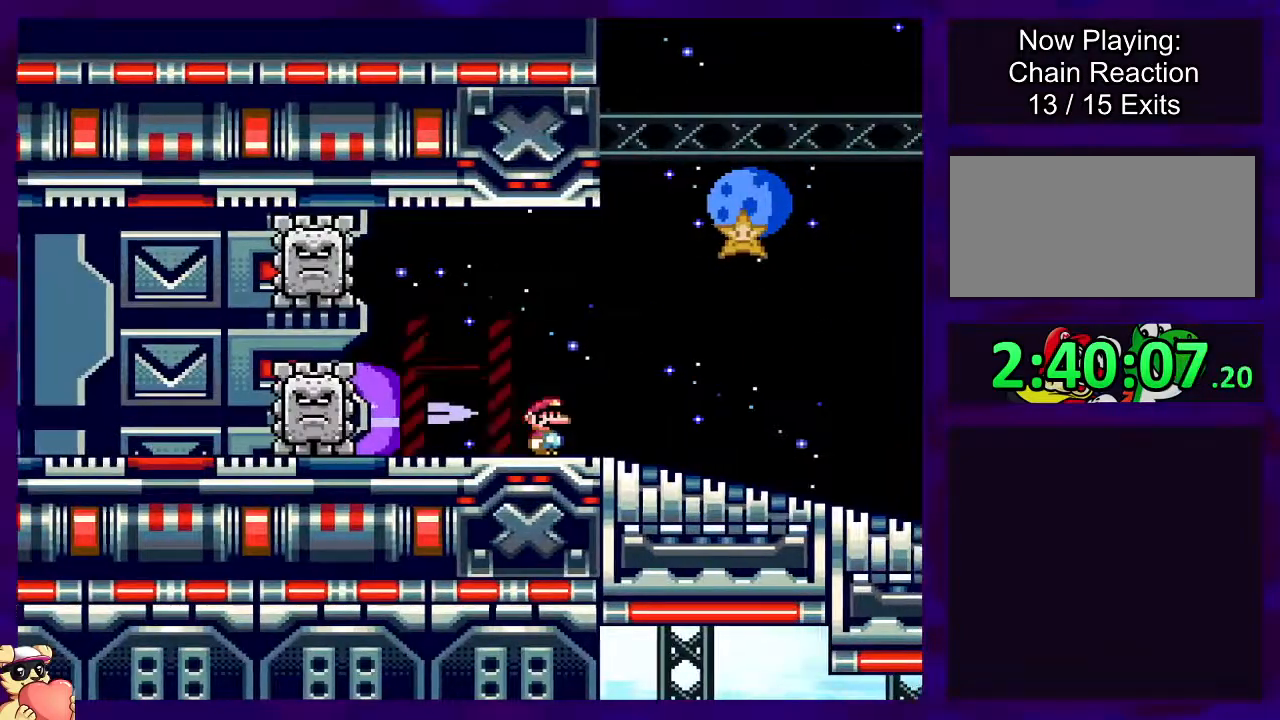
{"buttons": ["X", "DPAD_RIGHT"], "events": []}
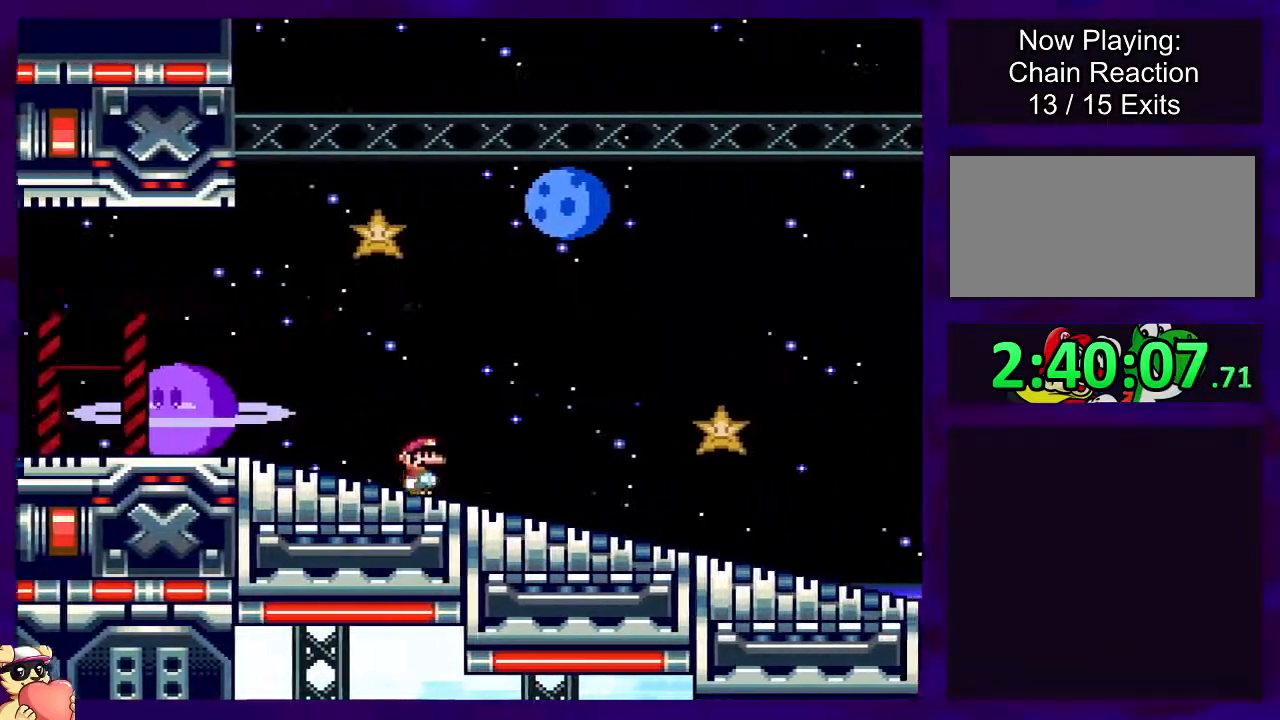
{"buttons": ["X", "DPAD_RIGHT"], "events": []}